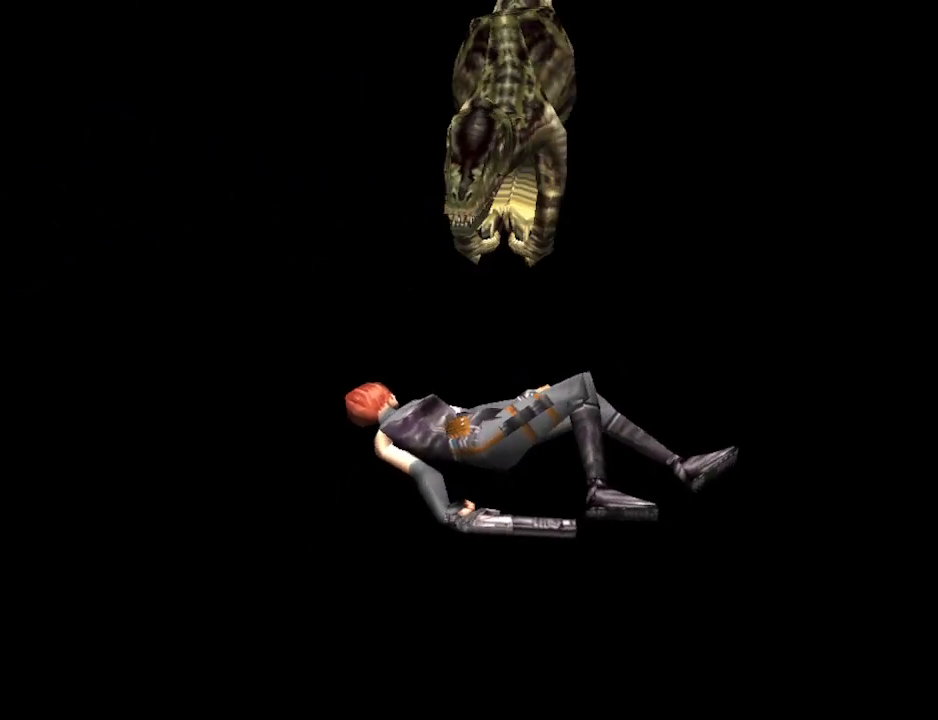
Gameplay with a controller (PlayStation layout); each line is a JSON object with the inputs held at the frame after it. "events" lists button and stick changes between this image and that frame as [ms after this image, input, new state], when the widget could be followed in between. Not read: L2 R2 left_stick right_stick.
{"buttons": [], "events": []}
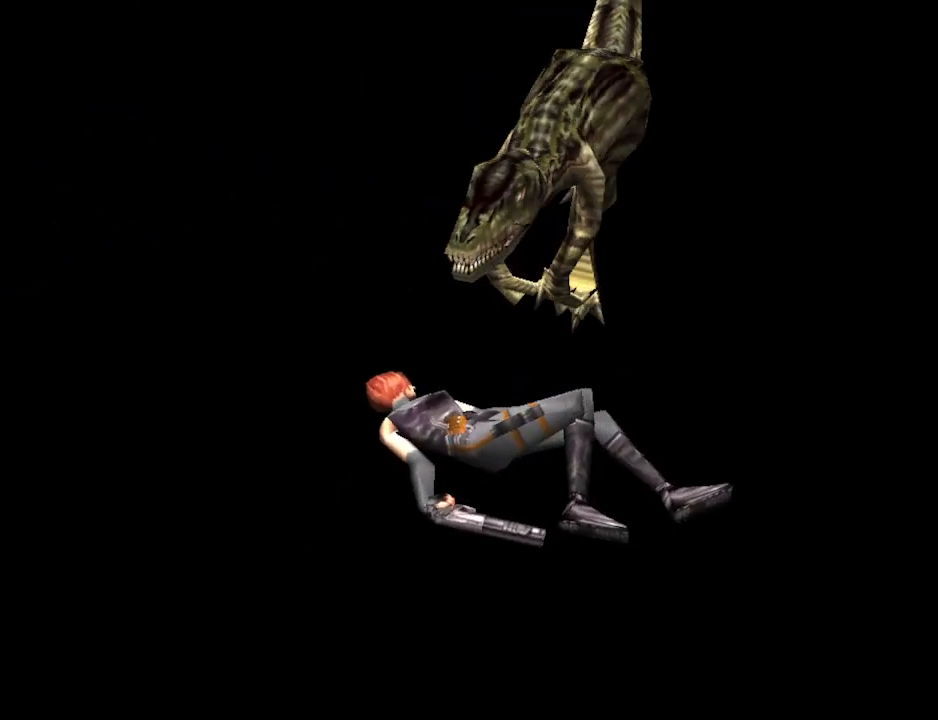
{"buttons": [], "events": []}
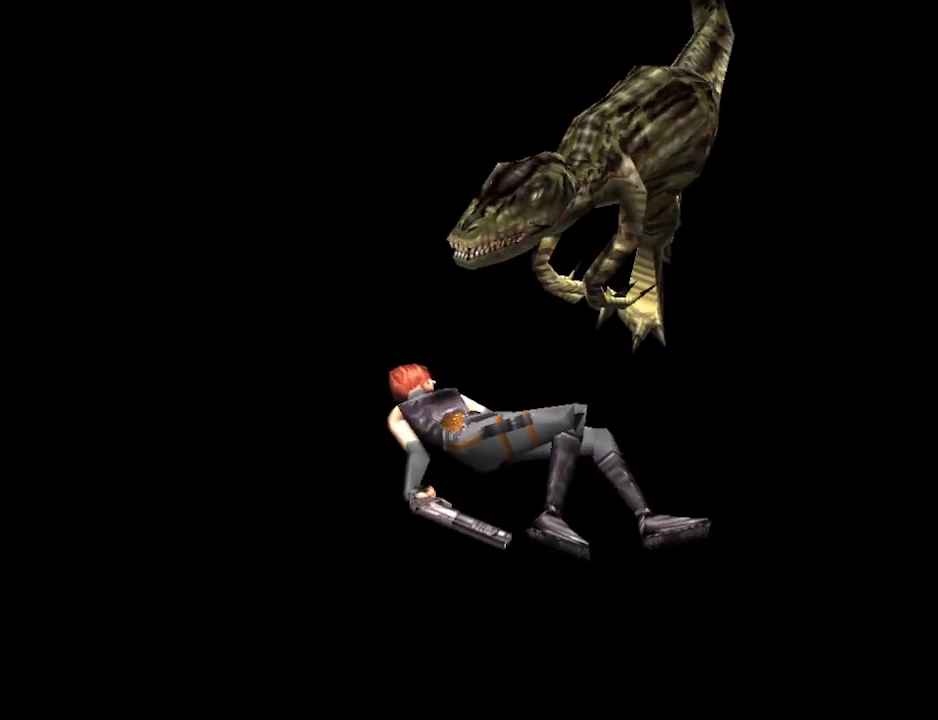
{"buttons": [], "events": [[233, "CROSS", "down"], [367, "CROSS", "up"]]}
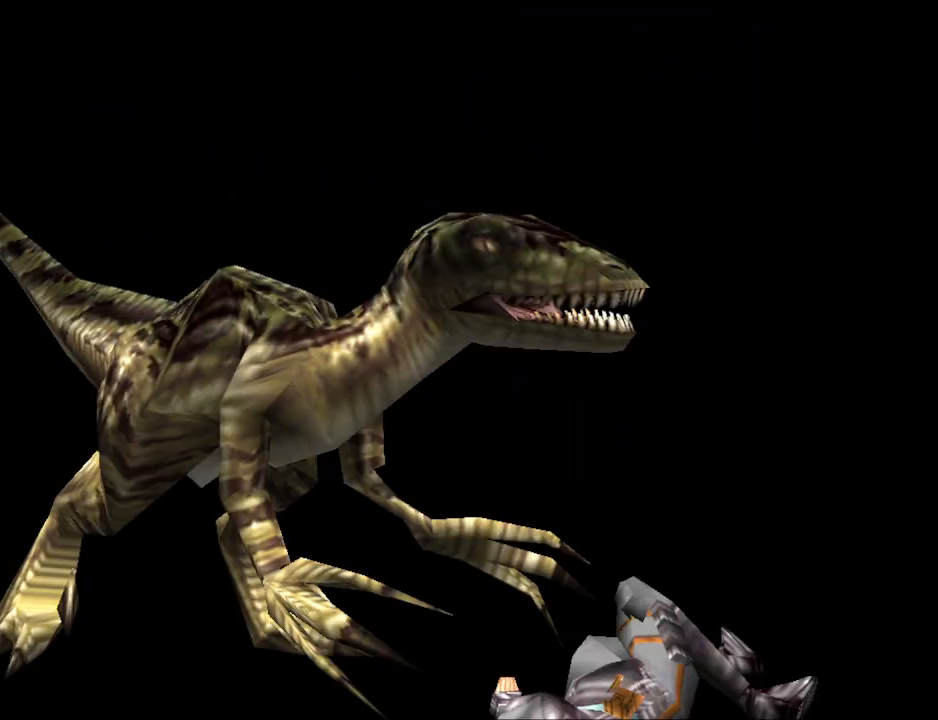
{"buttons": [], "events": []}
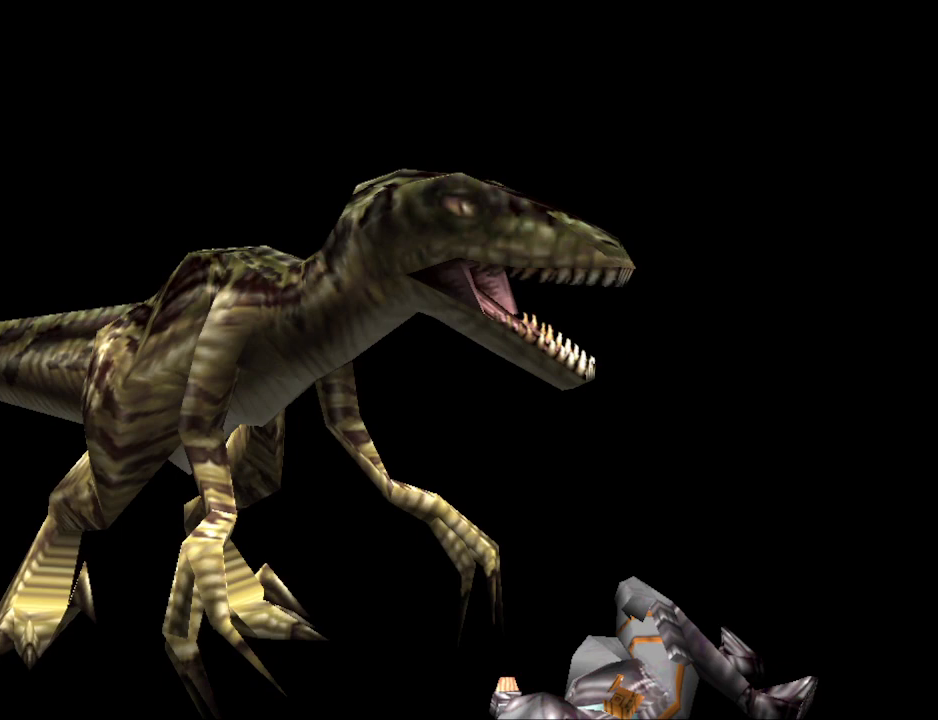
{"buttons": [], "events": []}
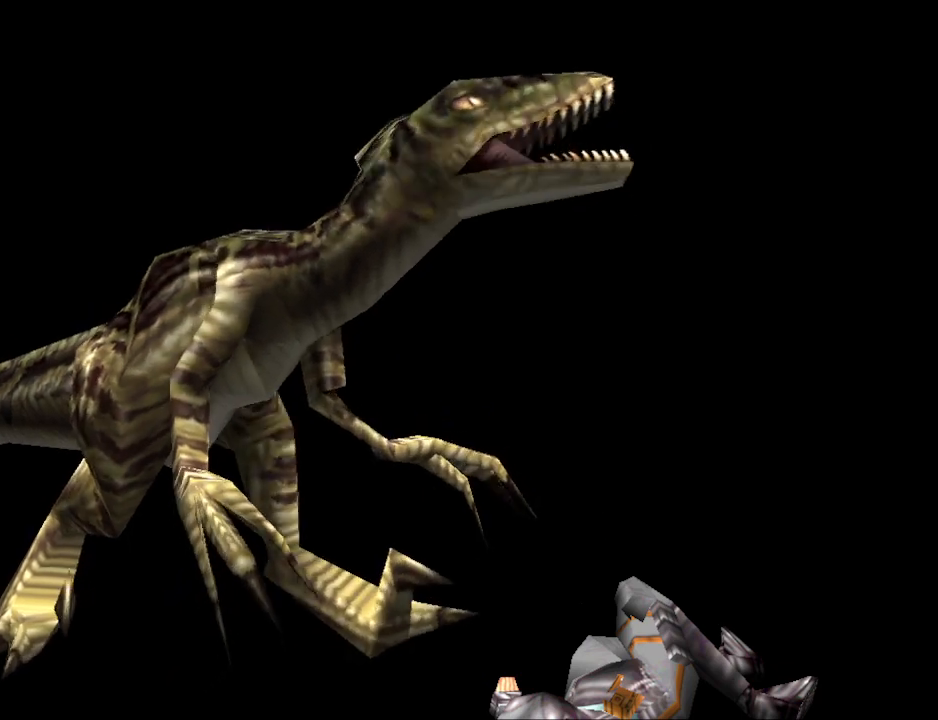
{"buttons": [], "events": []}
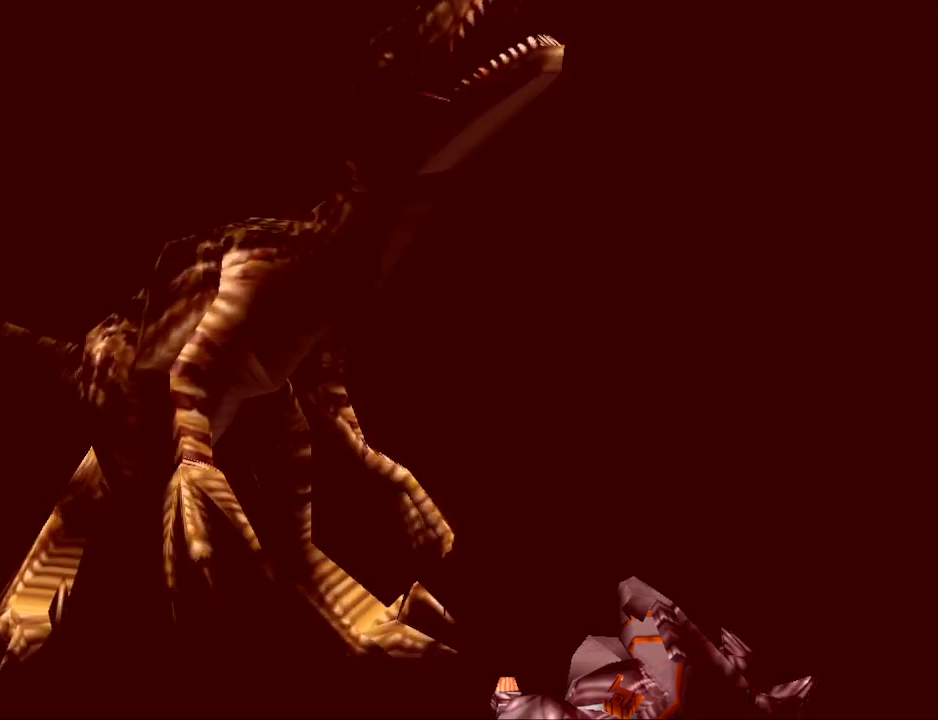
{"buttons": [], "events": []}
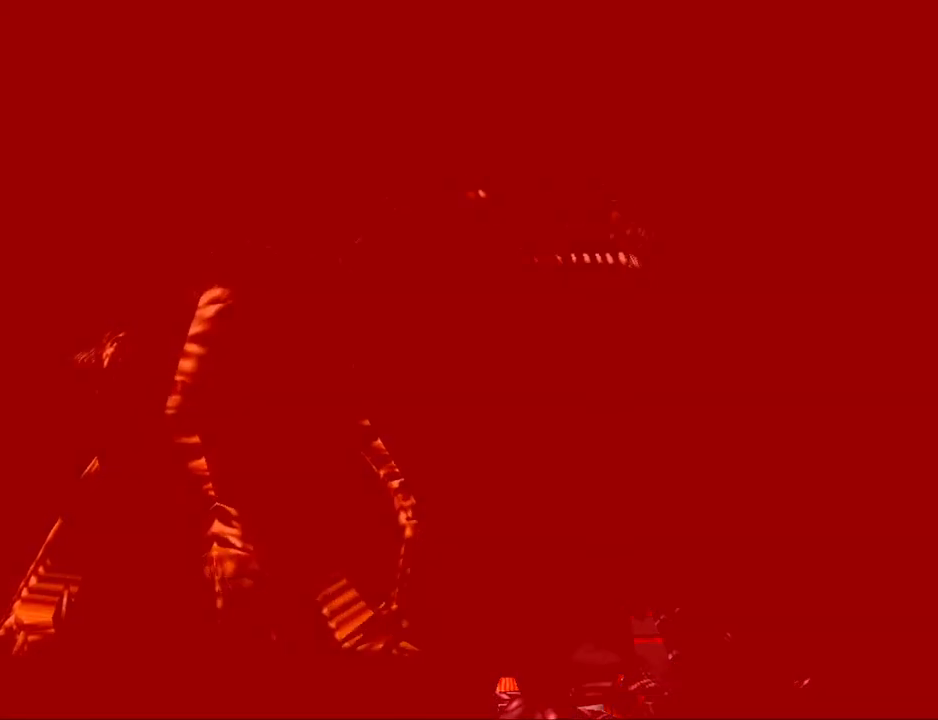
{"buttons": [], "events": []}
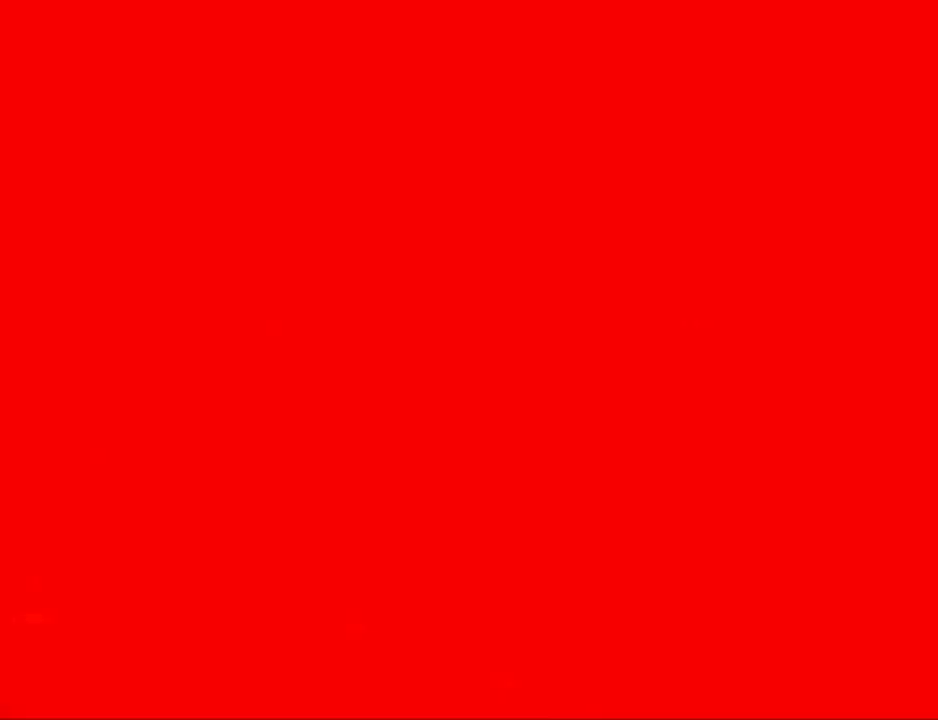
{"buttons": [], "events": []}
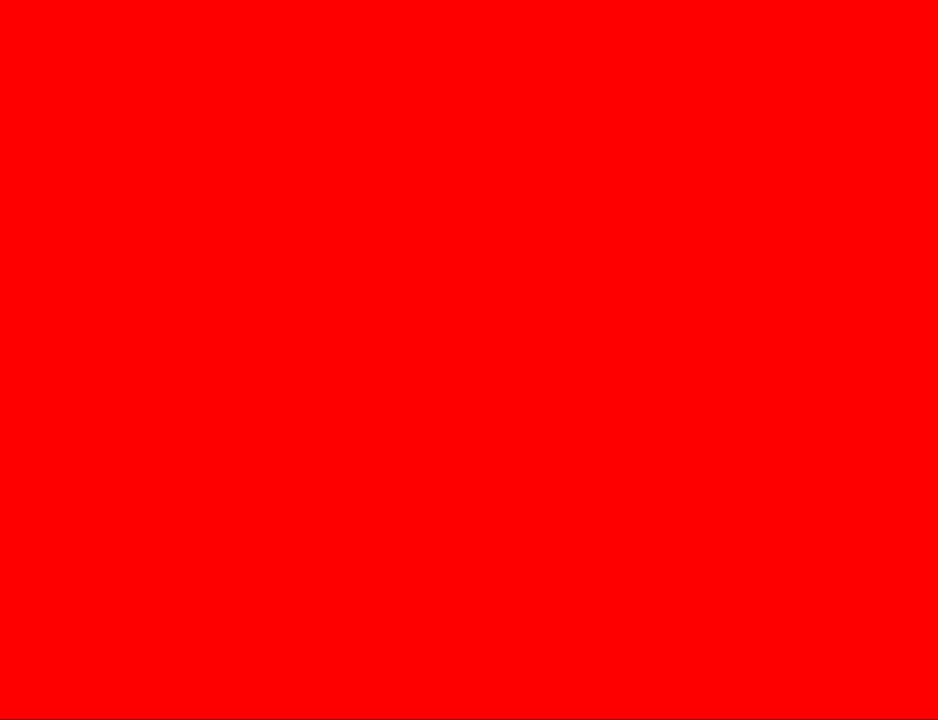
{"buttons": [], "events": []}
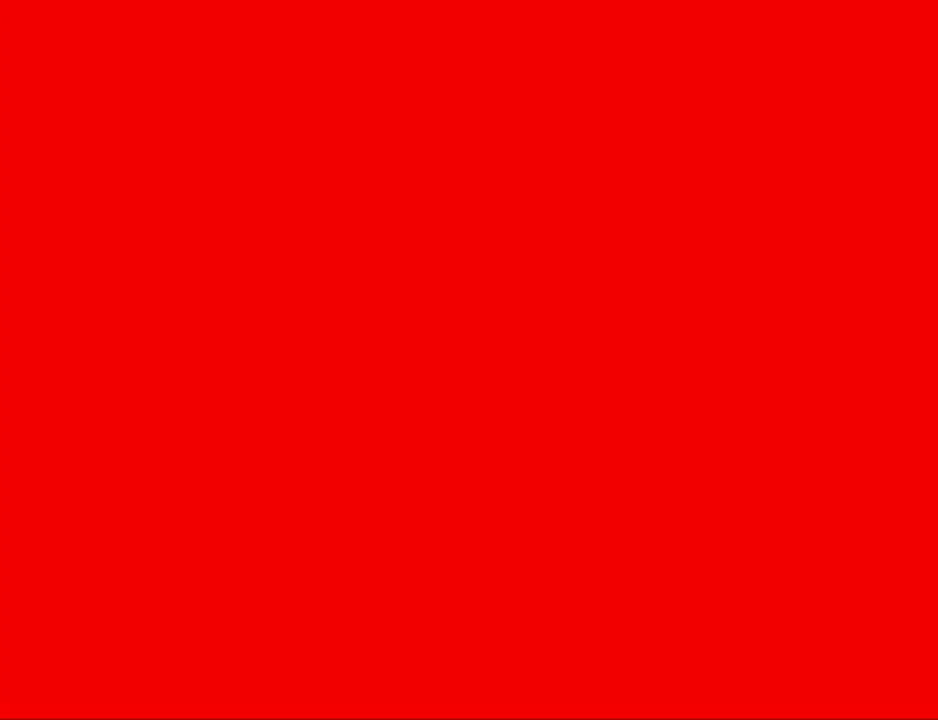
{"buttons": [], "events": []}
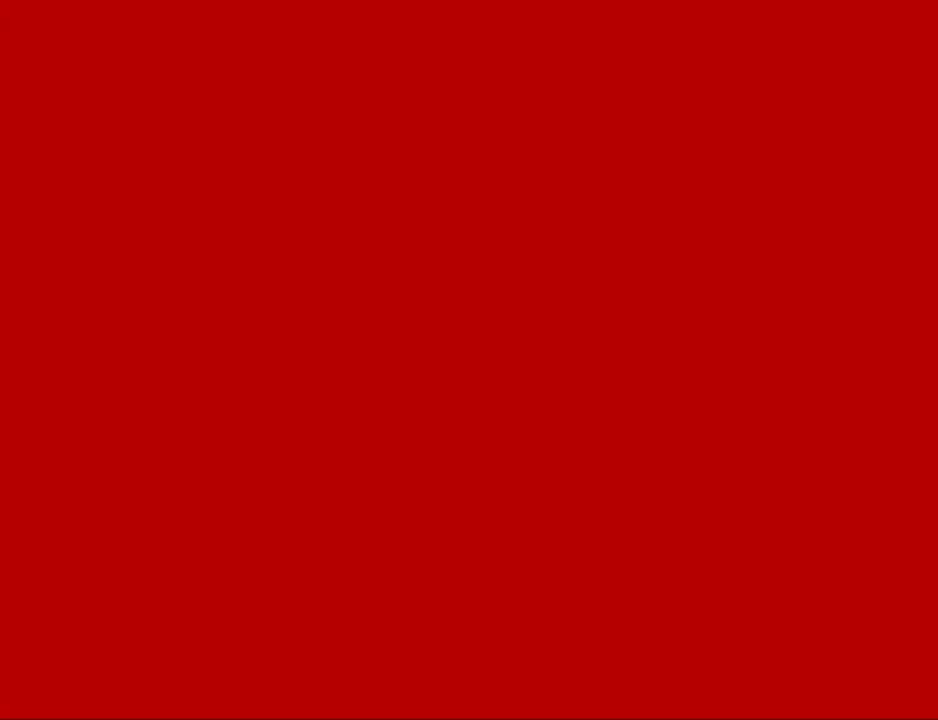
{"buttons": [], "events": []}
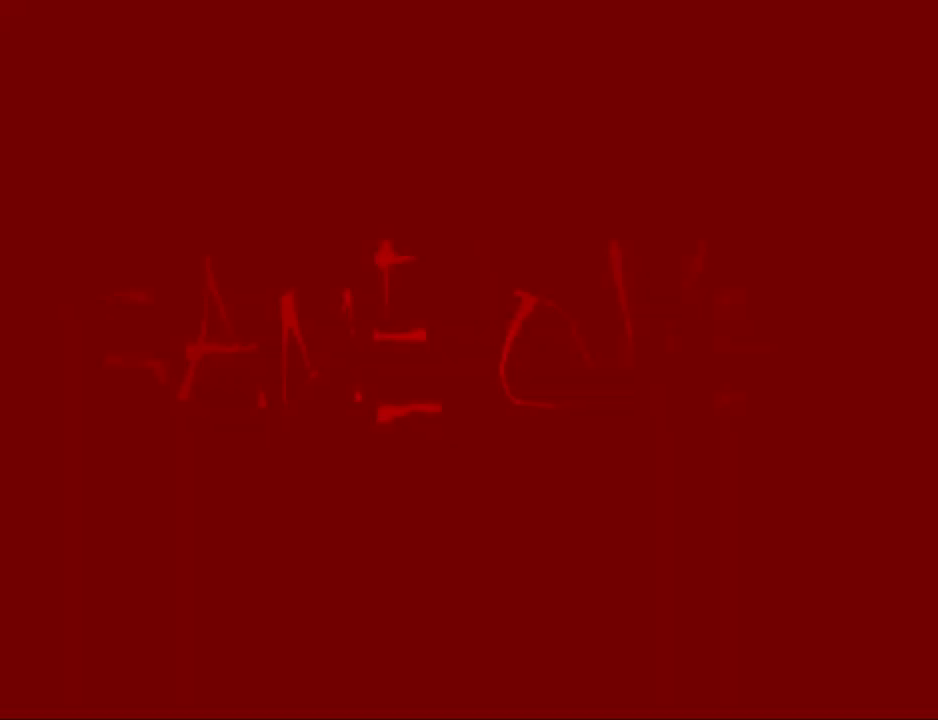
{"buttons": [], "events": []}
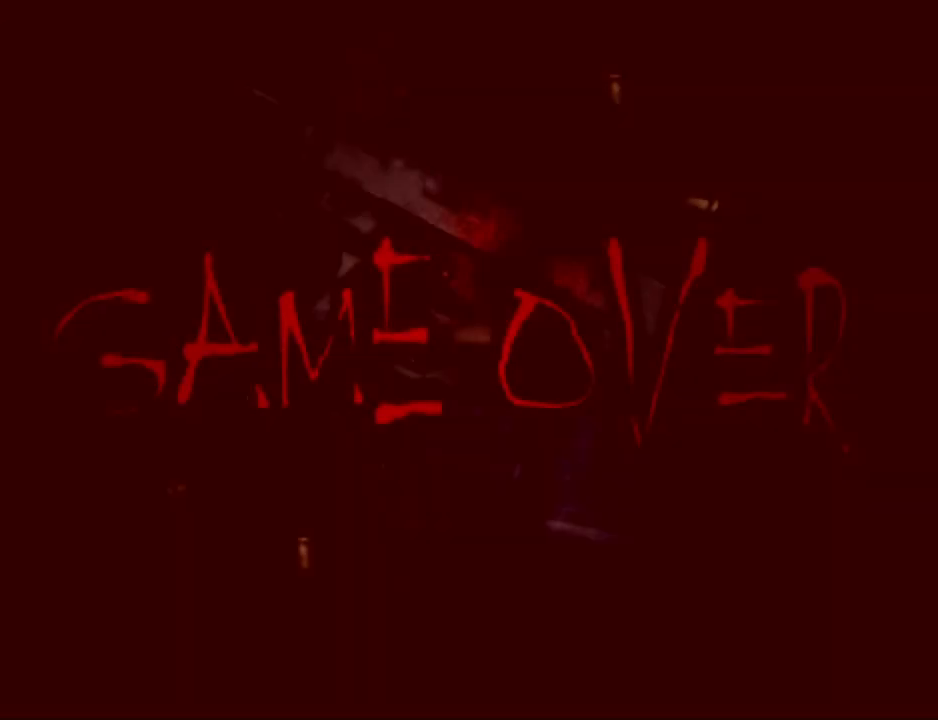
{"buttons": [], "events": [[167, "CROSS", "down"], [333, "CROSS", "up"]]}
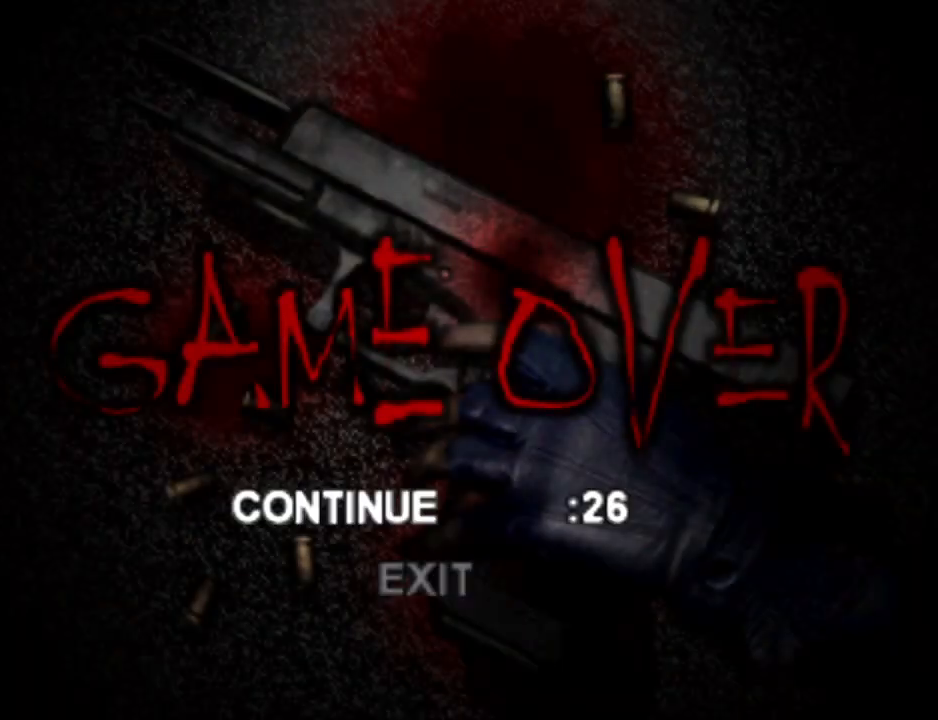
{"buttons": [], "events": []}
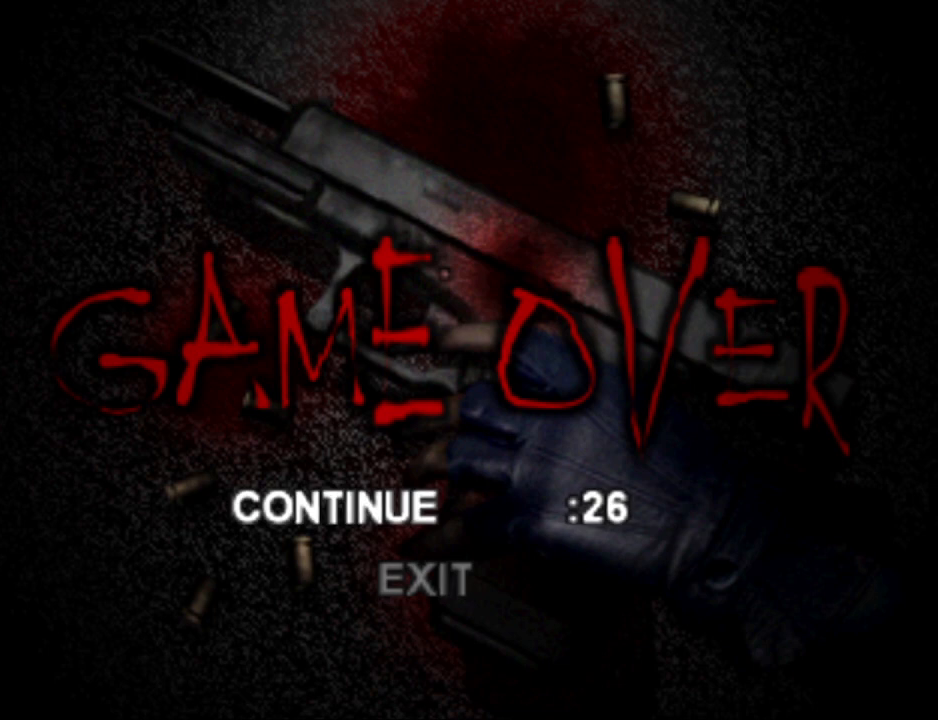
{"buttons": [], "events": []}
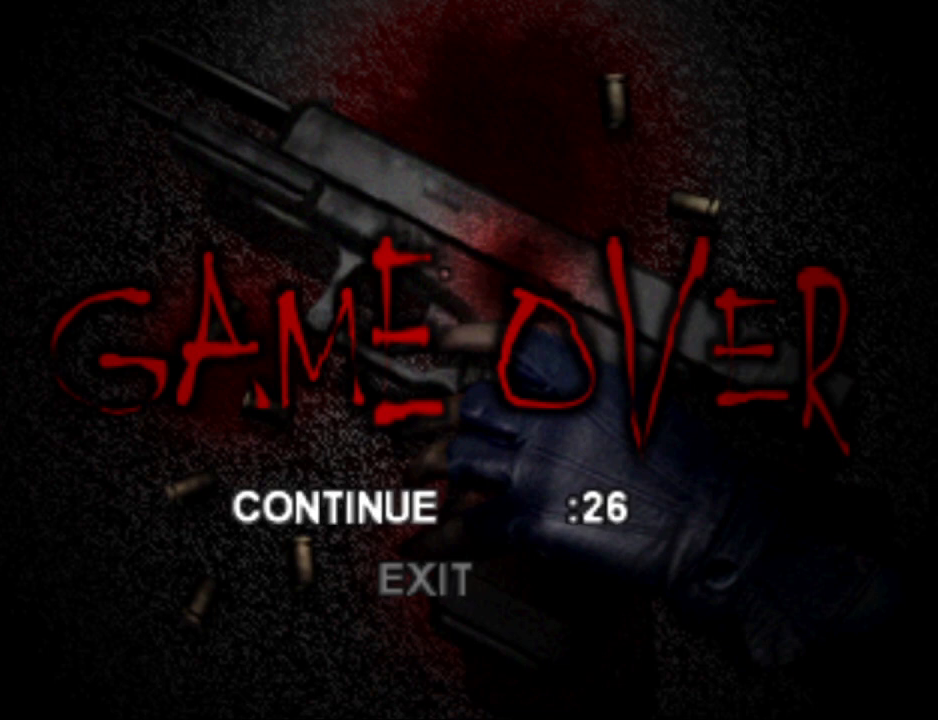
{"buttons": [], "events": []}
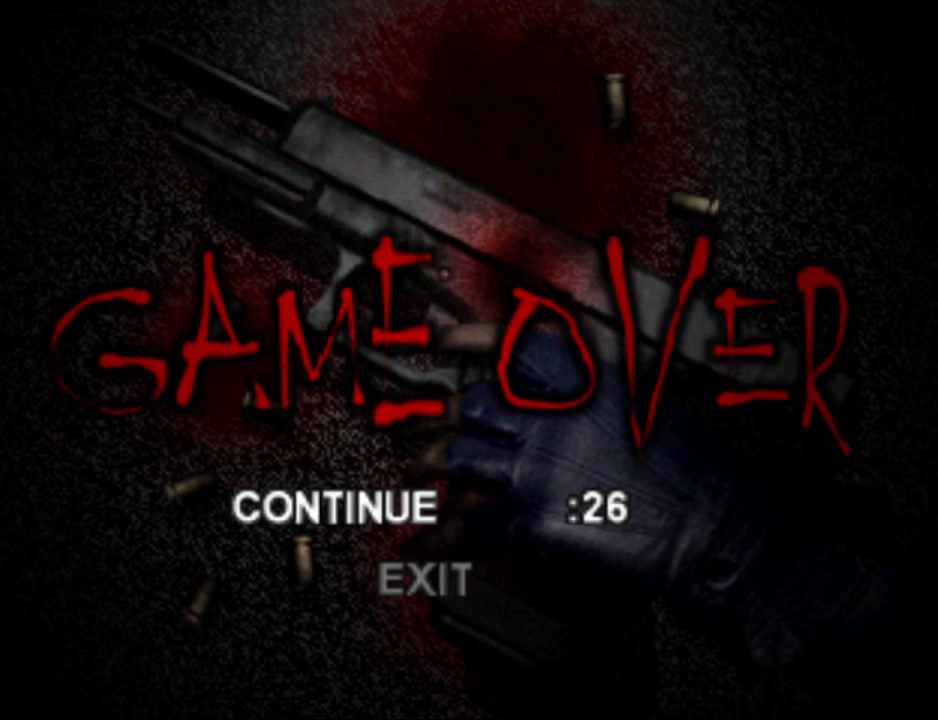
{"buttons": [], "events": []}
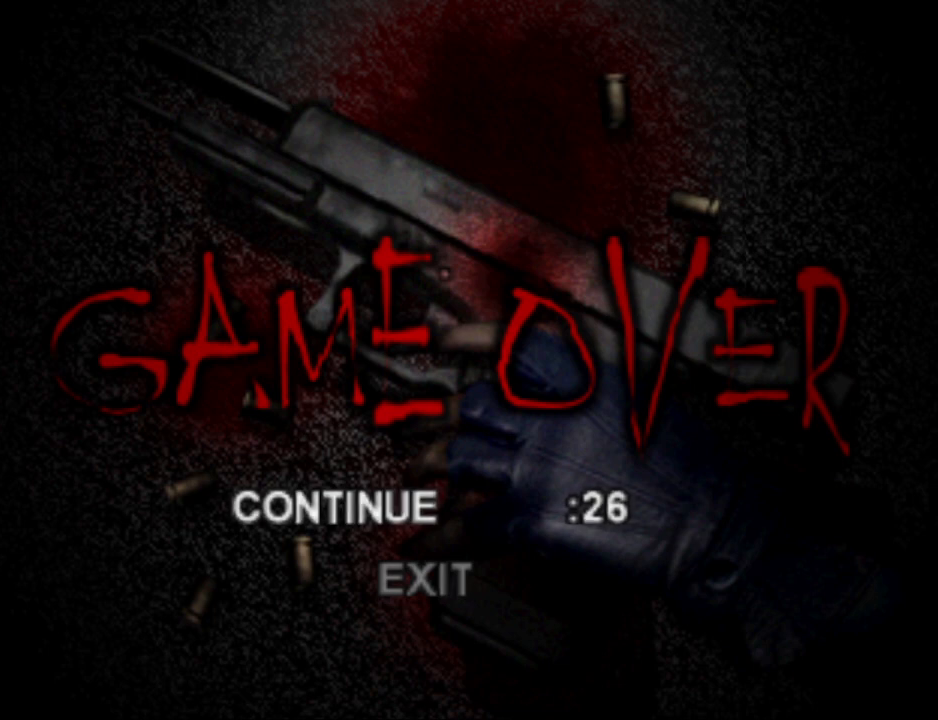
{"buttons": [], "events": []}
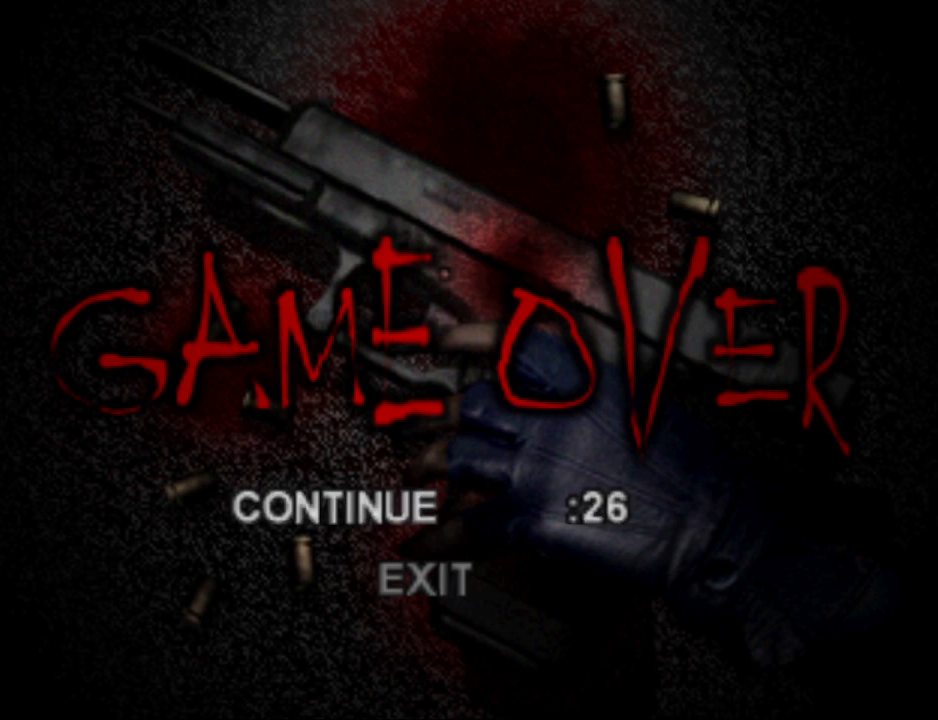
{"buttons": [], "events": []}
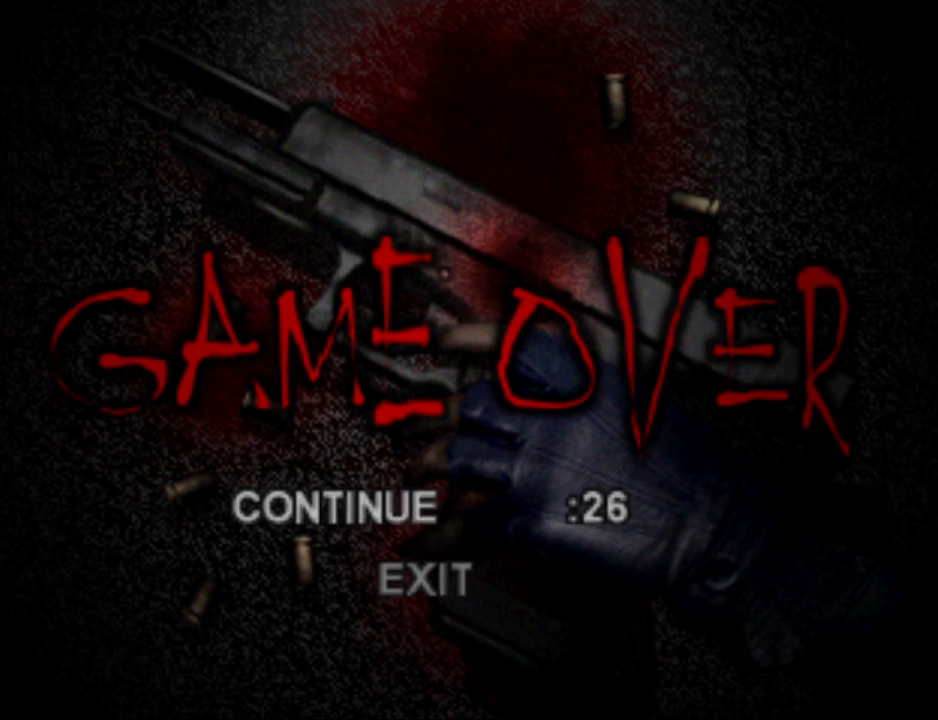
{"buttons": ["DPAD_DOWN"], "events": [[467, "DPAD_DOWN", "down"]]}
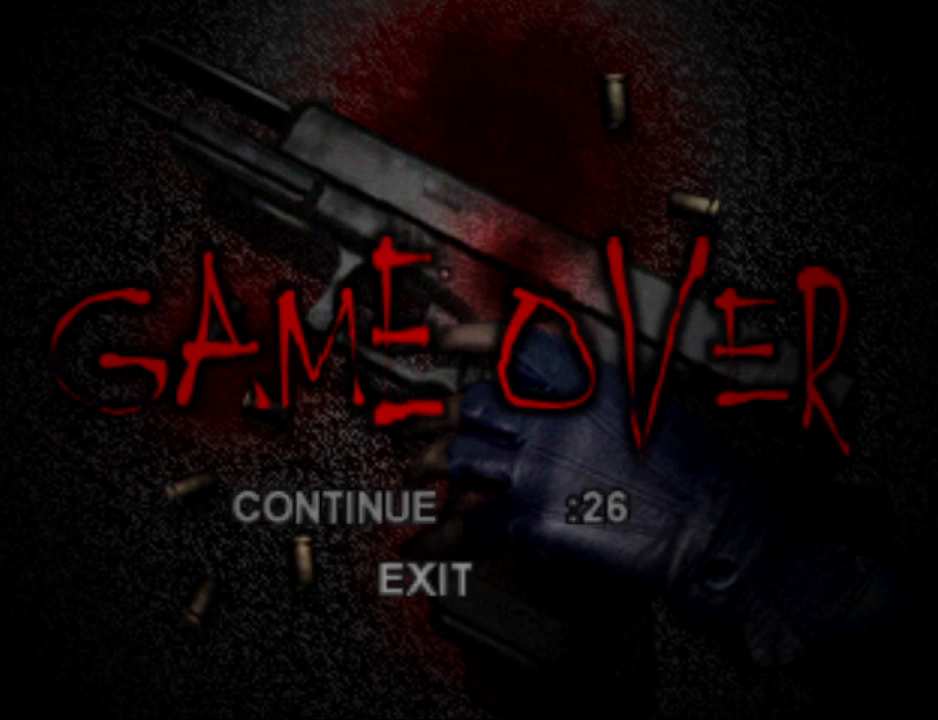
{"buttons": [], "events": [[67, "DPAD_DOWN", "up"], [333, "DPAD_UP", "down"], [400, "DPAD_UP", "up"]]}
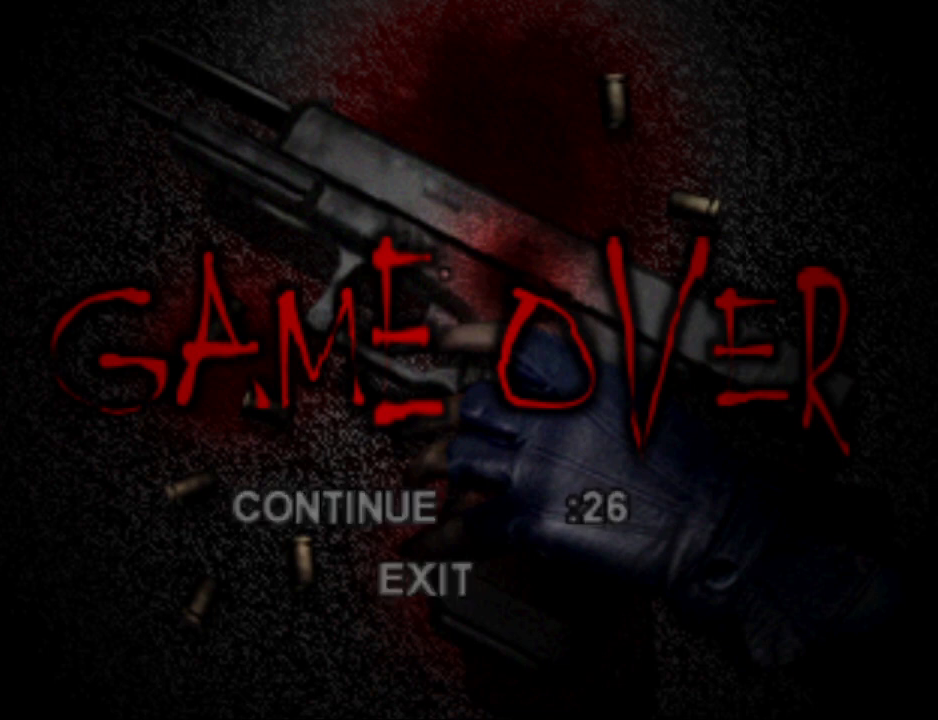
{"buttons": [], "events": []}
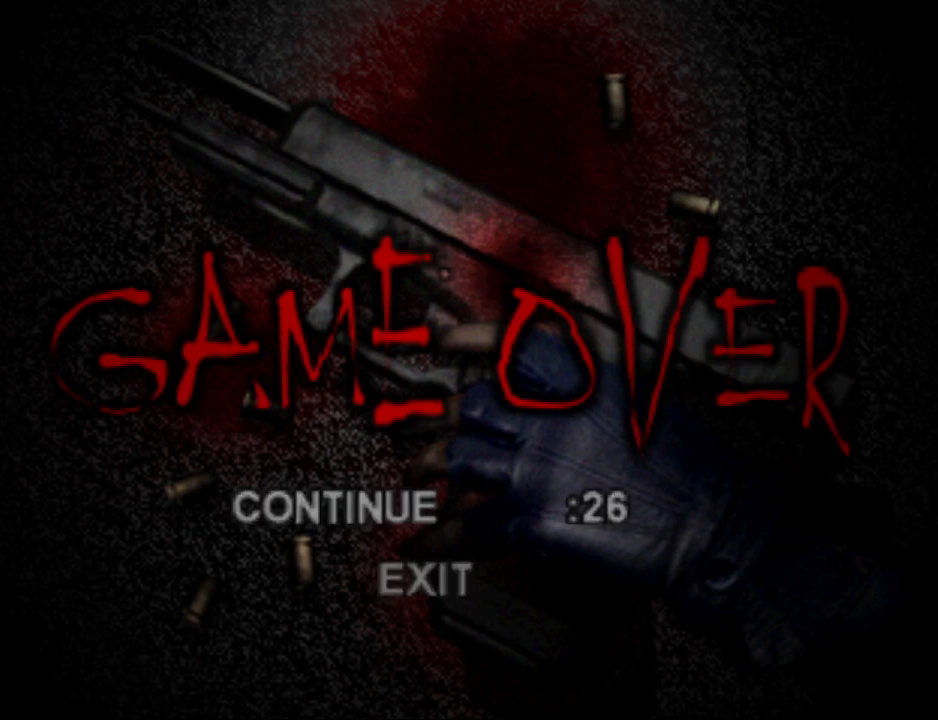
{"buttons": [], "events": [[133, "CROSS", "down"], [233, "CROSS", "up"]]}
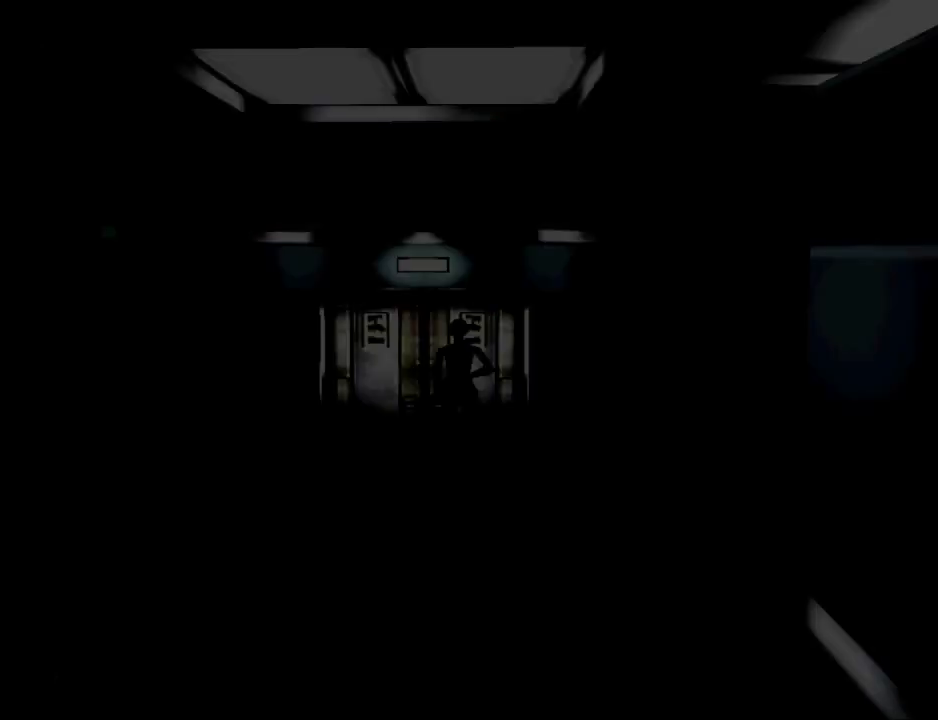
{"buttons": [], "events": []}
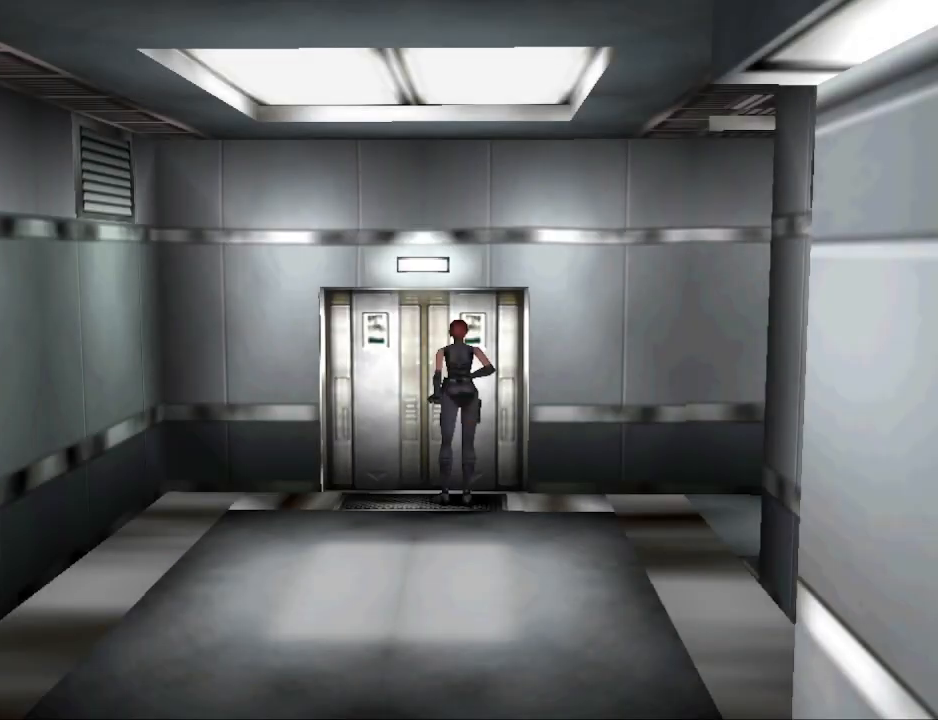
{"buttons": [], "events": [[433, "DPAD_UP", "down"], [500, "DPAD_UP", "up"]]}
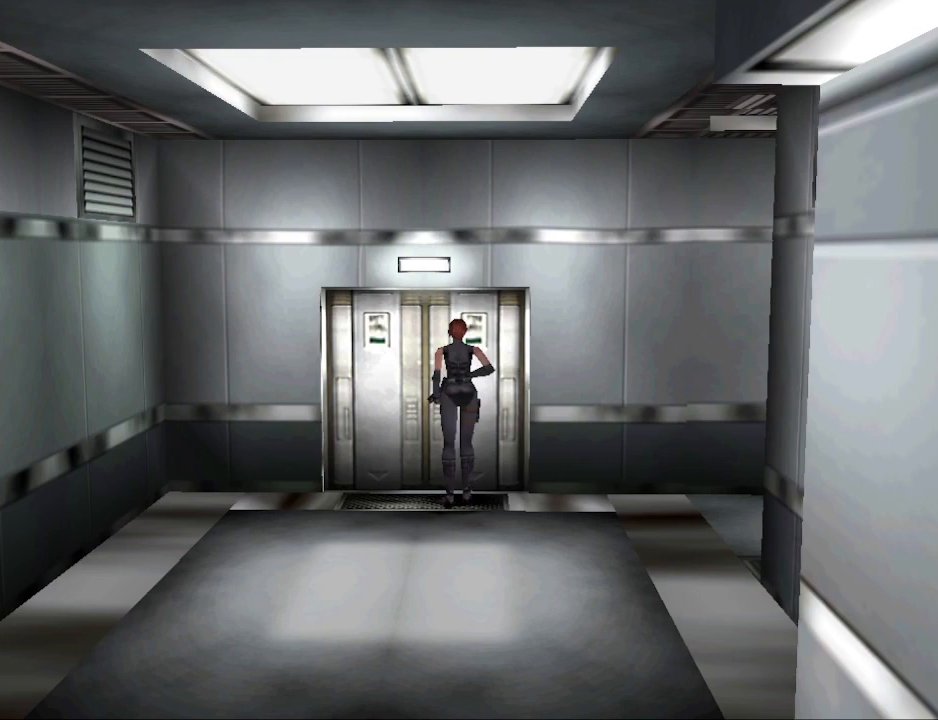
{"buttons": [], "events": [[100, "CROSS", "down"], [267, "CROSS", "up"]]}